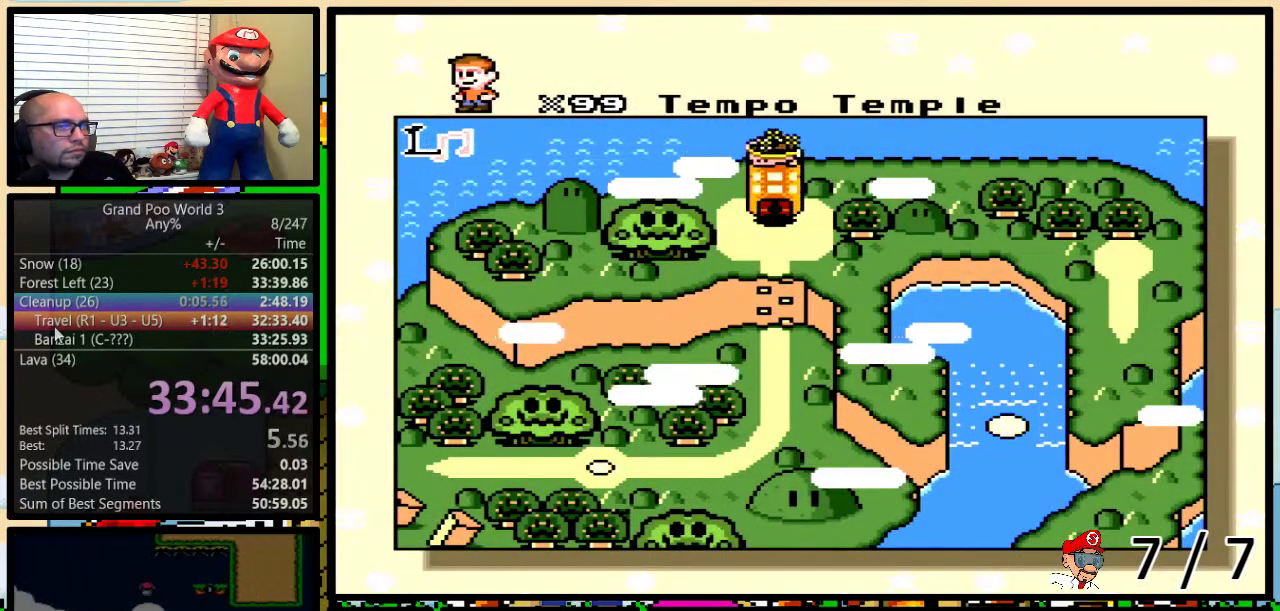
Gameplay with a controller (Nintendo layout); each line is a JSON object with the inputs held at the frame after it. "events" lists button and stick changes between this image and that frame as [ms after this image, input, new state], when the widget could be followed in between. Not read: L1 L3 R1 R3.
{"buttons": ["DPAD_RIGHT"], "events": [[250, "DPAD_RIGHT", "down"]]}
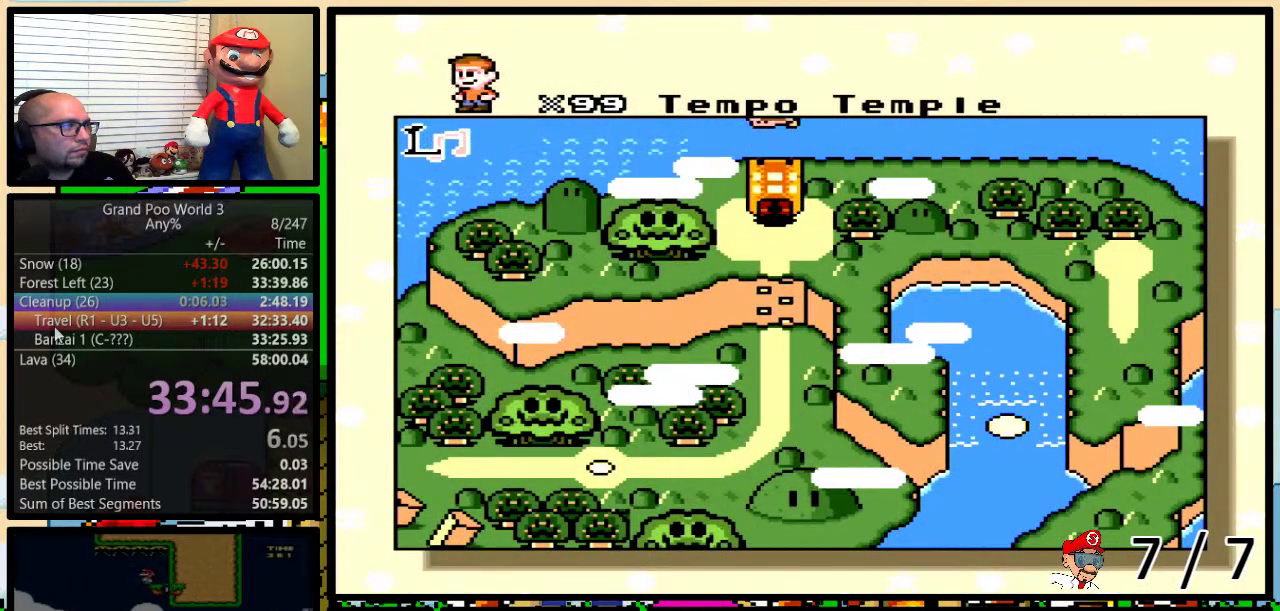
{"buttons": ["DPAD_RIGHT"], "events": []}
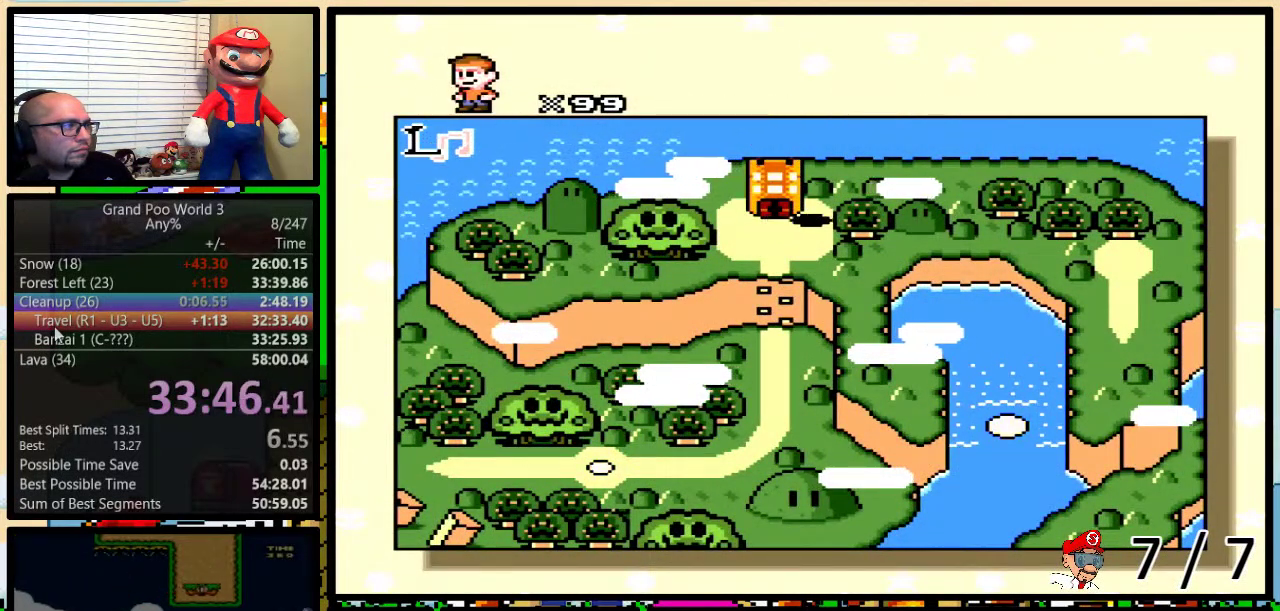
{"buttons": ["DPAD_UP"], "events": [[33, "DPAD_UP", "down"], [67, "DPAD_RIGHT", "up"]]}
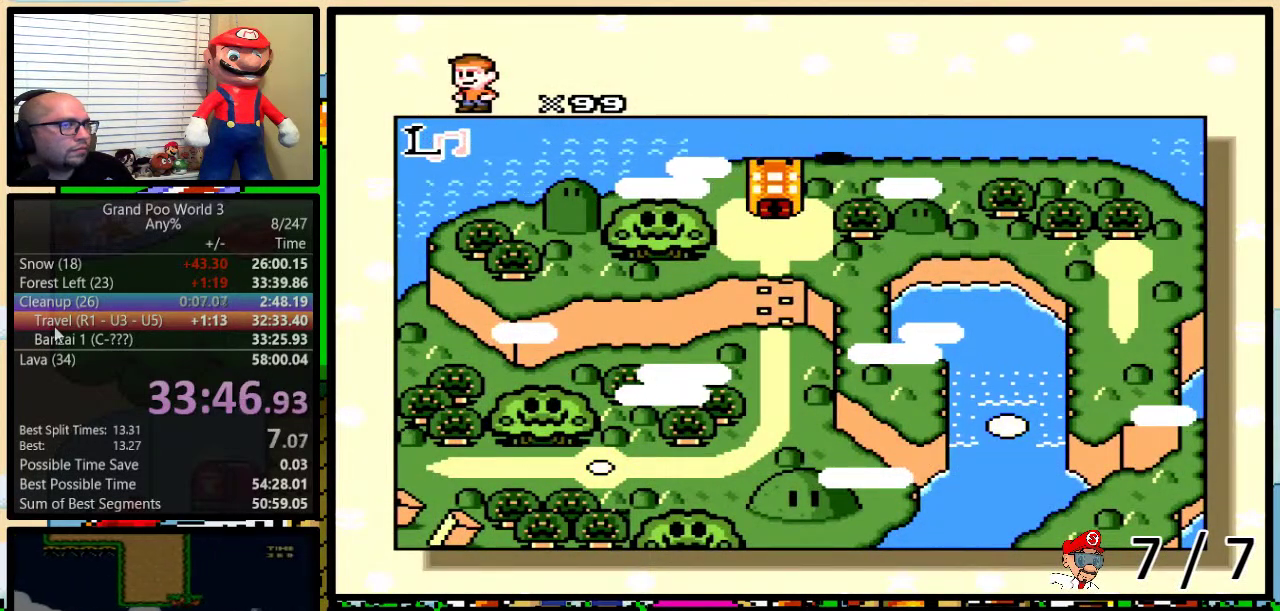
{"buttons": ["DPAD_UP"], "events": []}
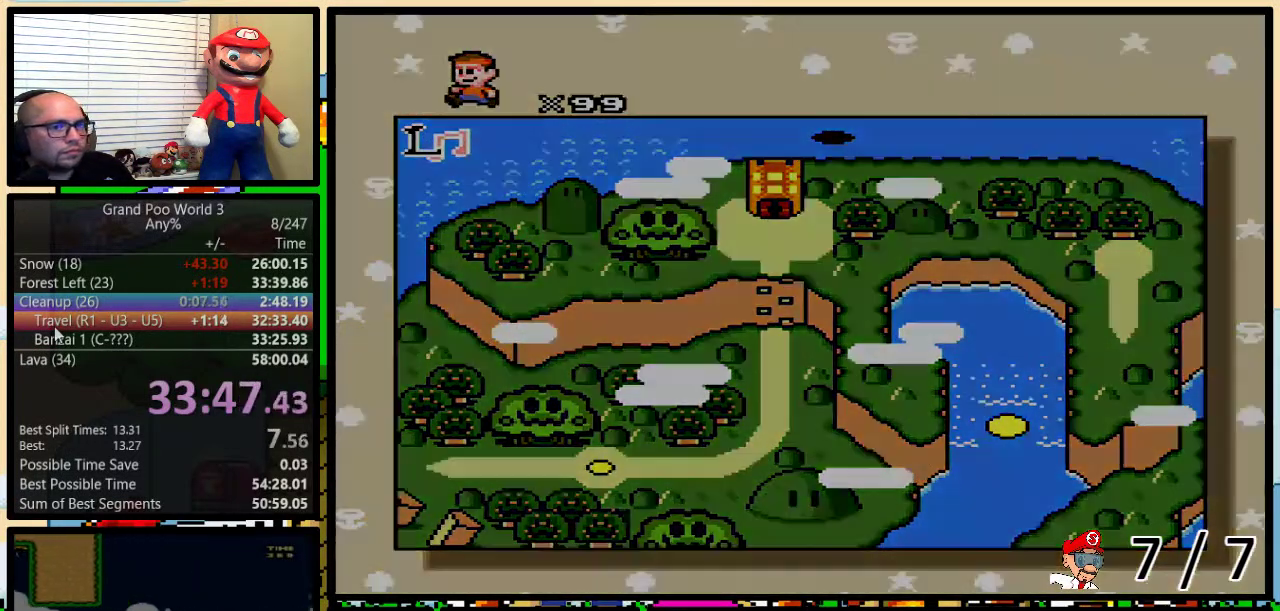
{"buttons": ["DPAD_UP"], "events": []}
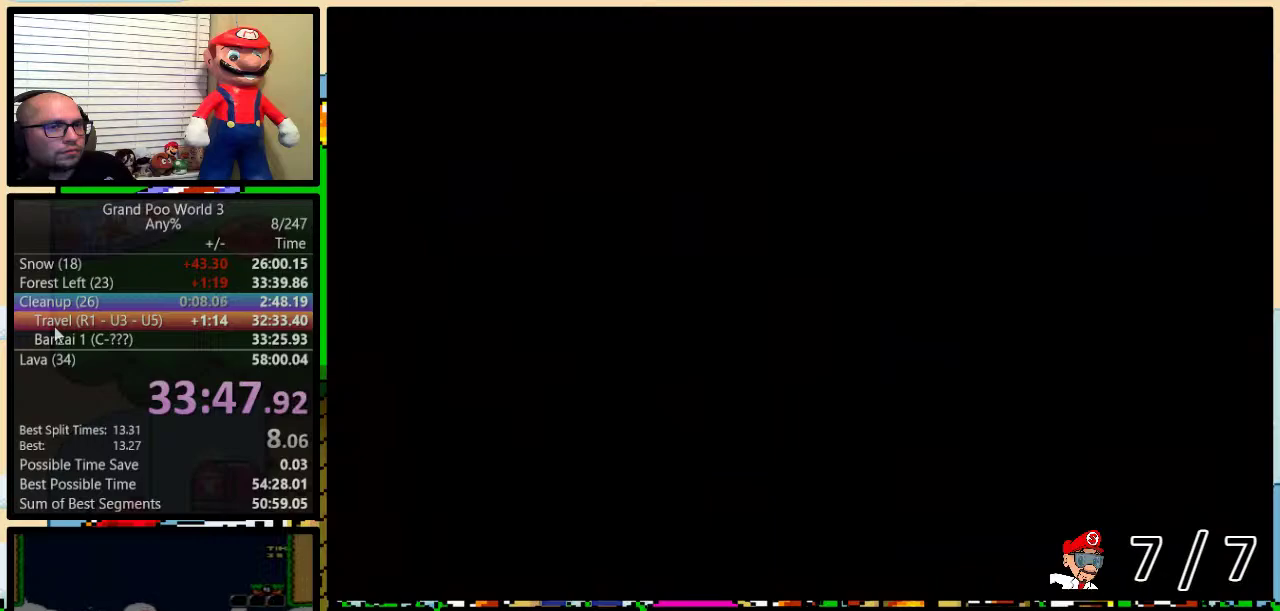
{"buttons": ["DPAD_UP"], "events": []}
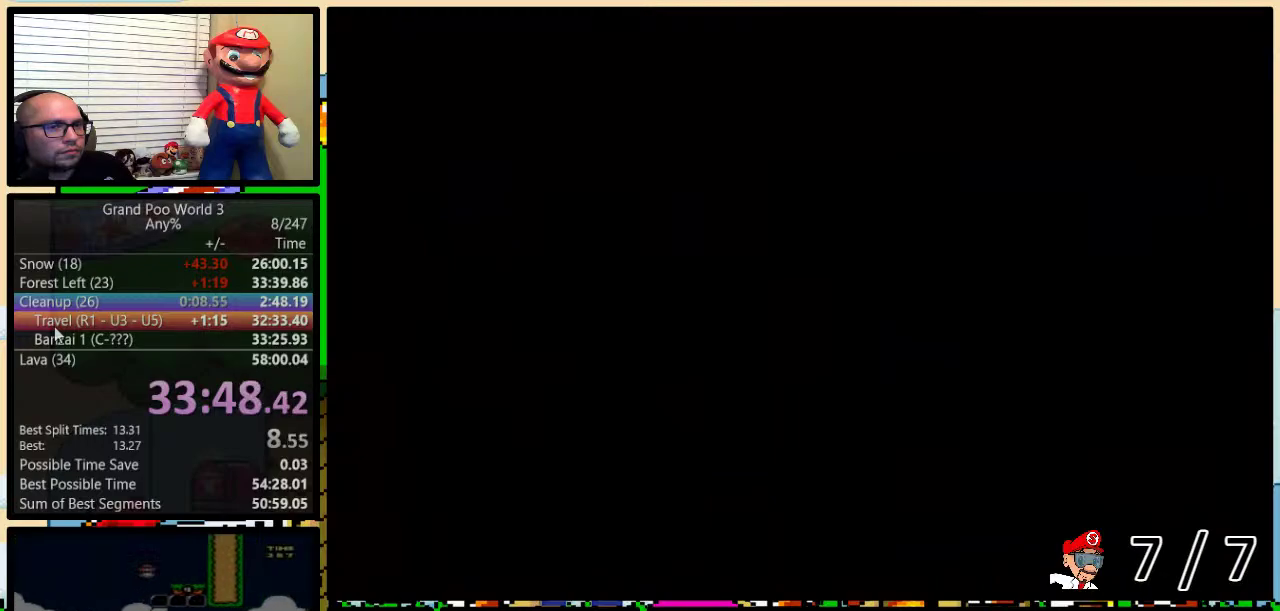
{"buttons": ["DPAD_UP"], "events": []}
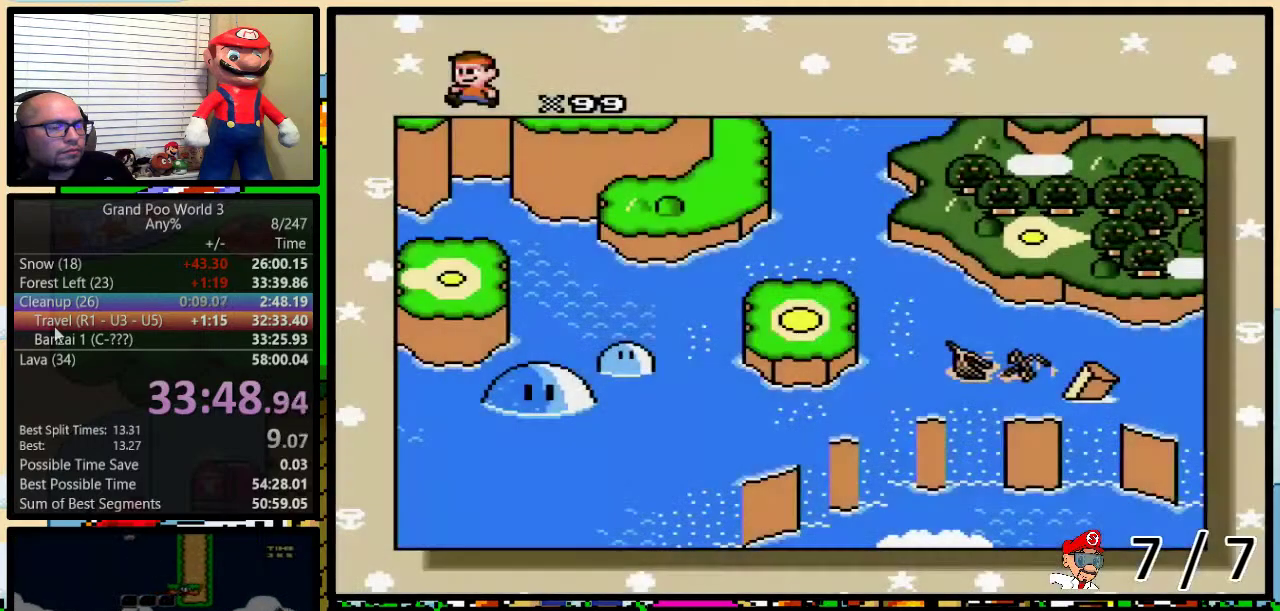
{"buttons": ["DPAD_UP"], "events": []}
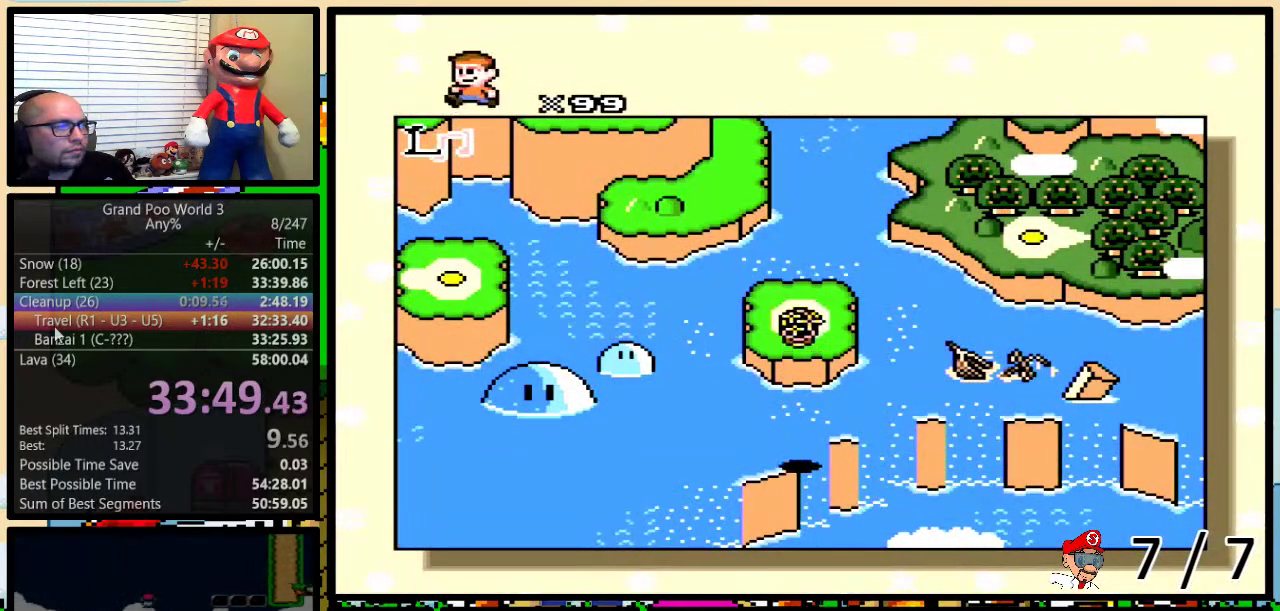
{"buttons": ["DPAD_UP"], "events": []}
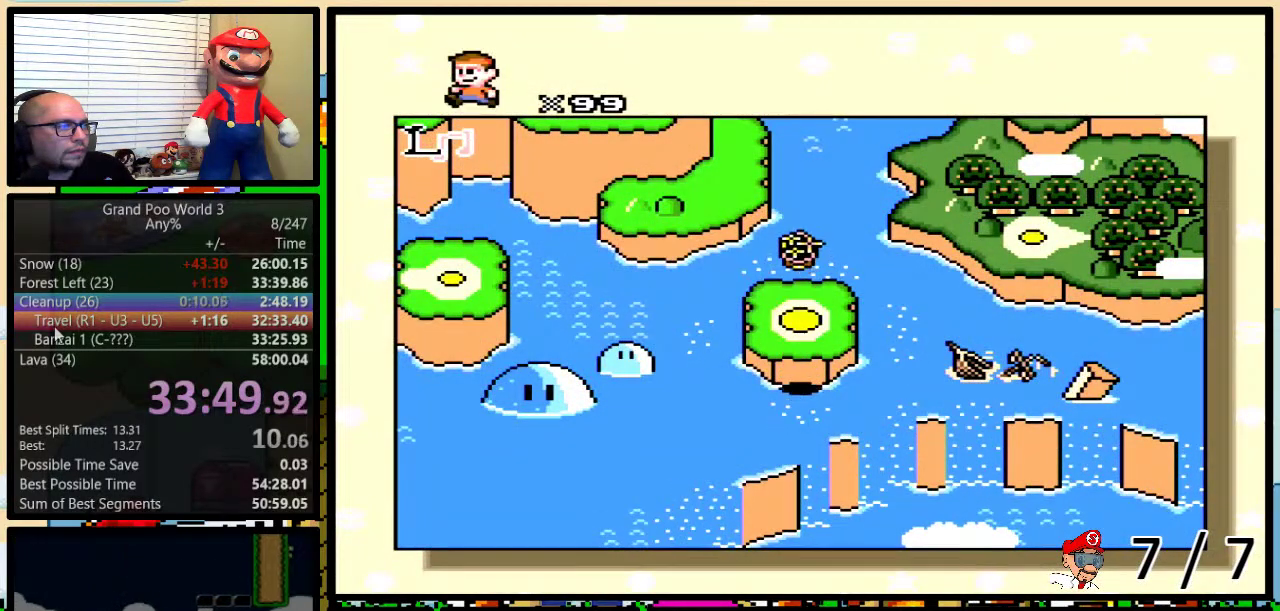
{"buttons": [], "events": [[367, "DPAD_UP", "up"]]}
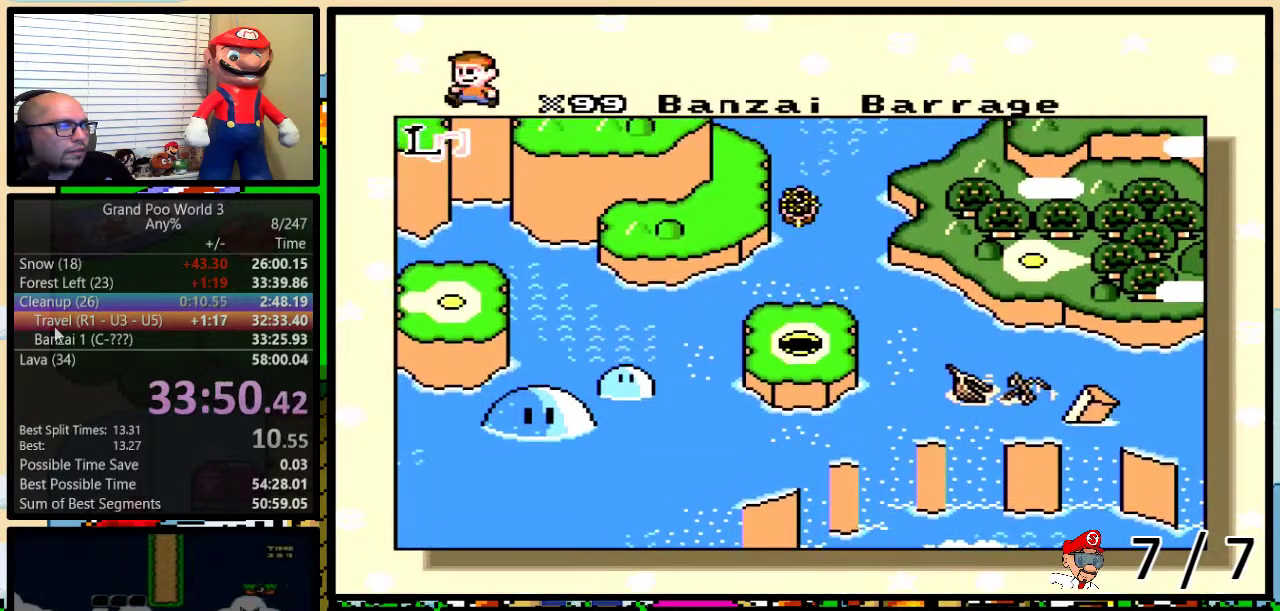
{"buttons": [], "events": []}
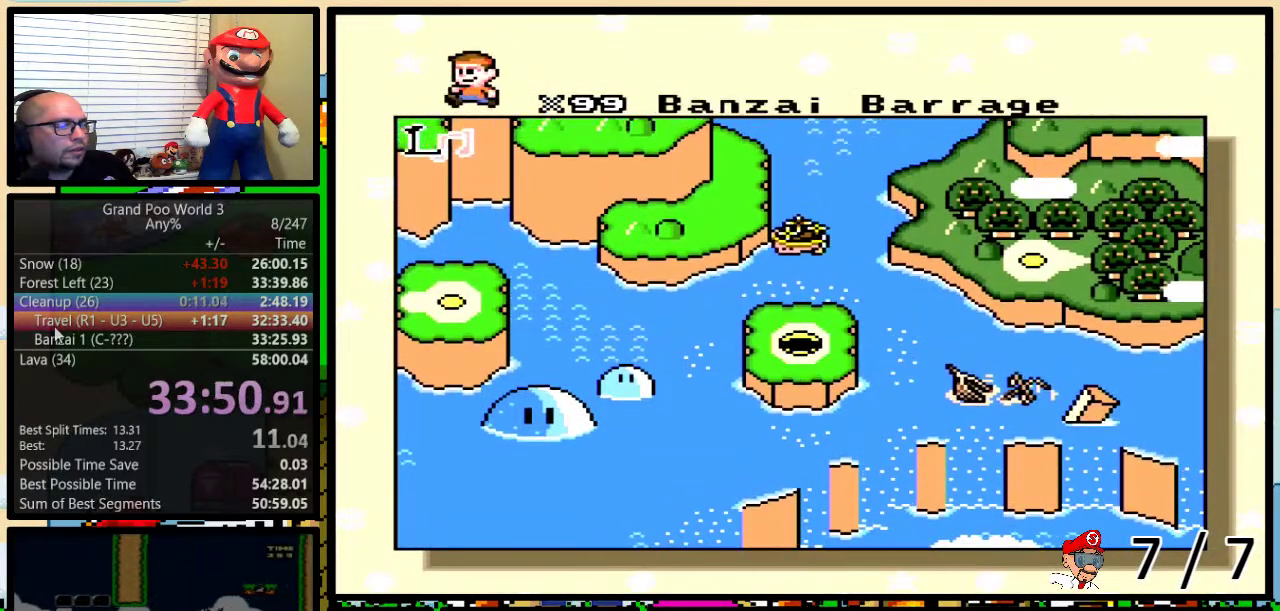
{"buttons": ["X"], "events": [[500, "X", "down"]]}
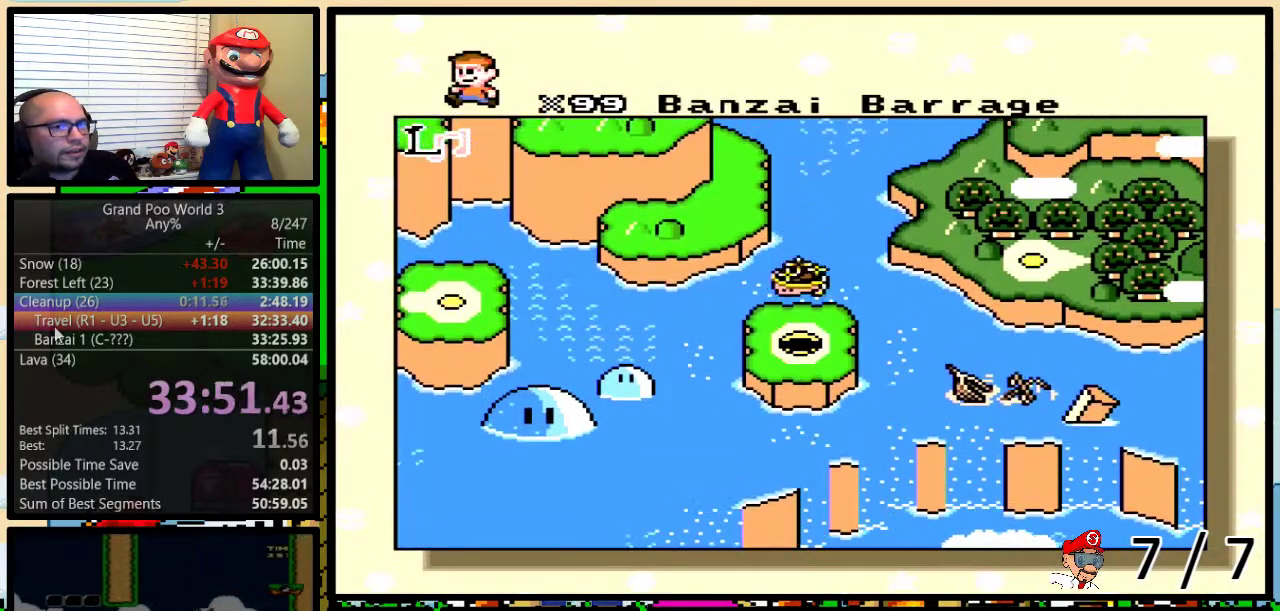
{"buttons": ["A"], "events": [[33, "X", "up"], [84, "A", "down"], [150, "A", "up"], [150, "X", "down"], [167, "Y", "down"], [200, "B", "down"], [200, "Y", "up"], [250, "B", "up"], [250, "X", "up"], [250, "Y", "down"], [267, "B", "down"], [267, "Y", "up"], [317, "X", "down"], [317, "Y", "down"], [350, "B", "up"], [384, "Y", "up"], [417, "B", "down"], [417, "Y", "down"], [451, "A", "down"], [451, "B", "up"], [451, "X", "up"], [451, "Y", "up"]]}
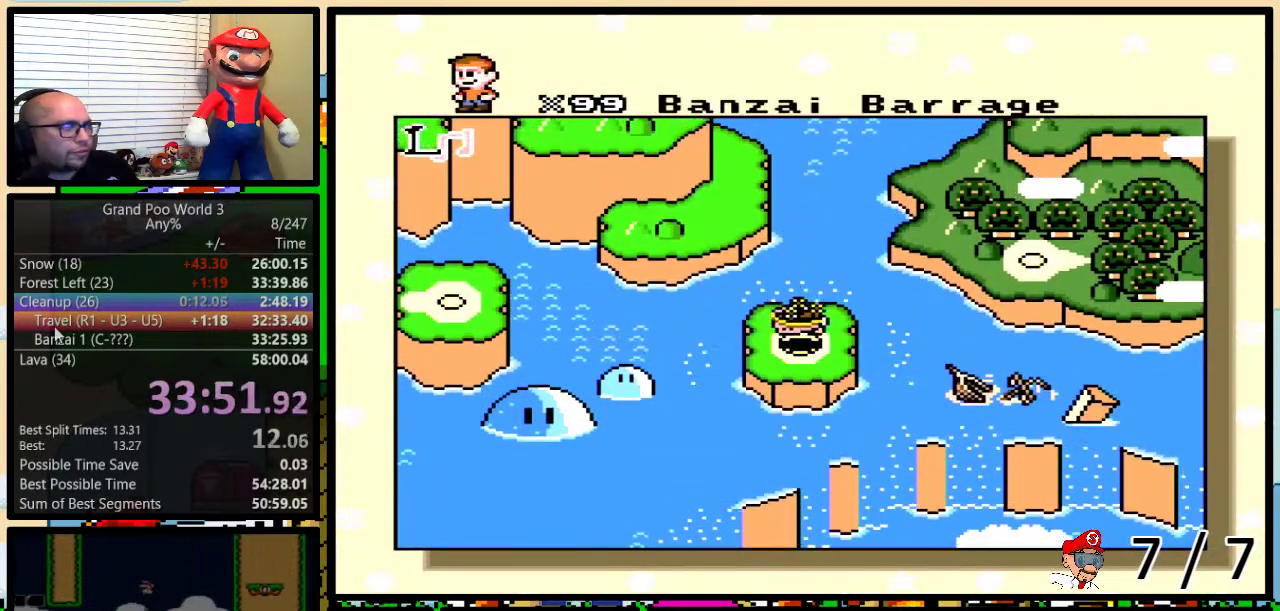
{"buttons": ["A"], "events": [[16, "A", "up"], [16, "X", "down"], [100, "B", "down"], [100, "Y", "down"], [133, "X", "up"], [166, "A", "down"], [166, "B", "up"], [166, "Y", "up"], [300, "Y", "down"], [350, "A", "up"], [350, "X", "down"], [383, "B", "down"], [450, "A", "down"], [450, "B", "up"], [450, "X", "up"], [450, "Y", "up"]]}
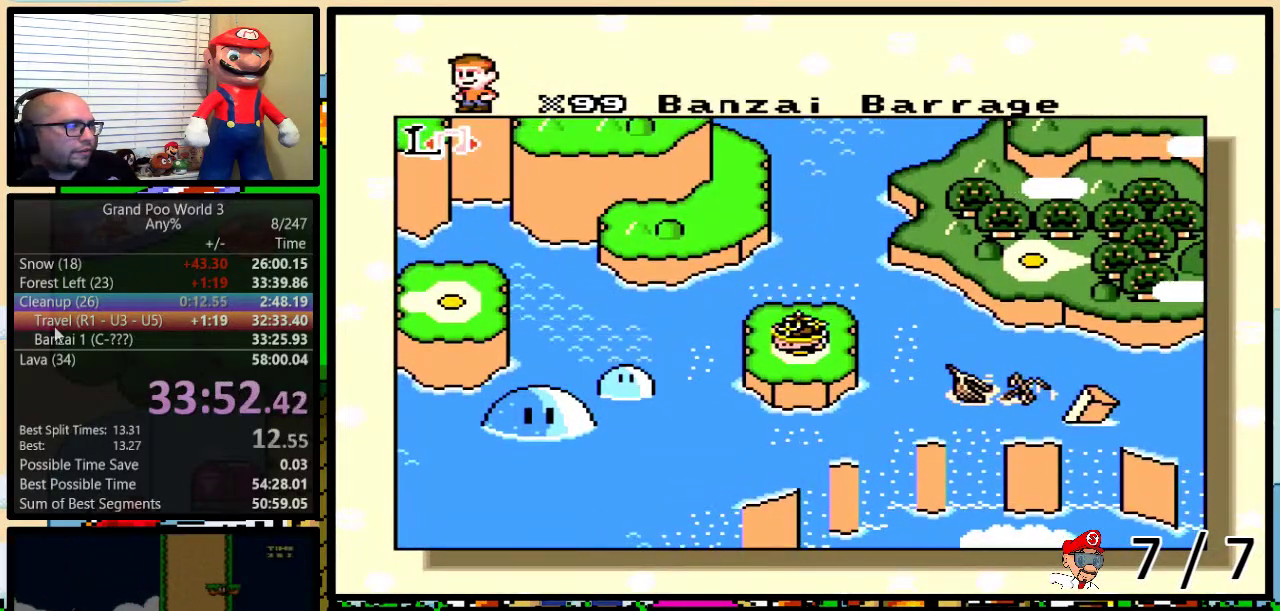
{"buttons": ["X"], "events": [[34, "X", "down"], [67, "A", "up"], [117, "B", "down"], [117, "Y", "down"], [151, "X", "up"], [184, "A", "down"], [184, "B", "up"], [184, "Y", "up"], [217, "X", "down"], [251, "A", "up"], [334, "B", "down"], [334, "X", "up"], [334, "Y", "down"], [401, "B", "up"], [401, "X", "down"], [401, "Y", "up"]]}
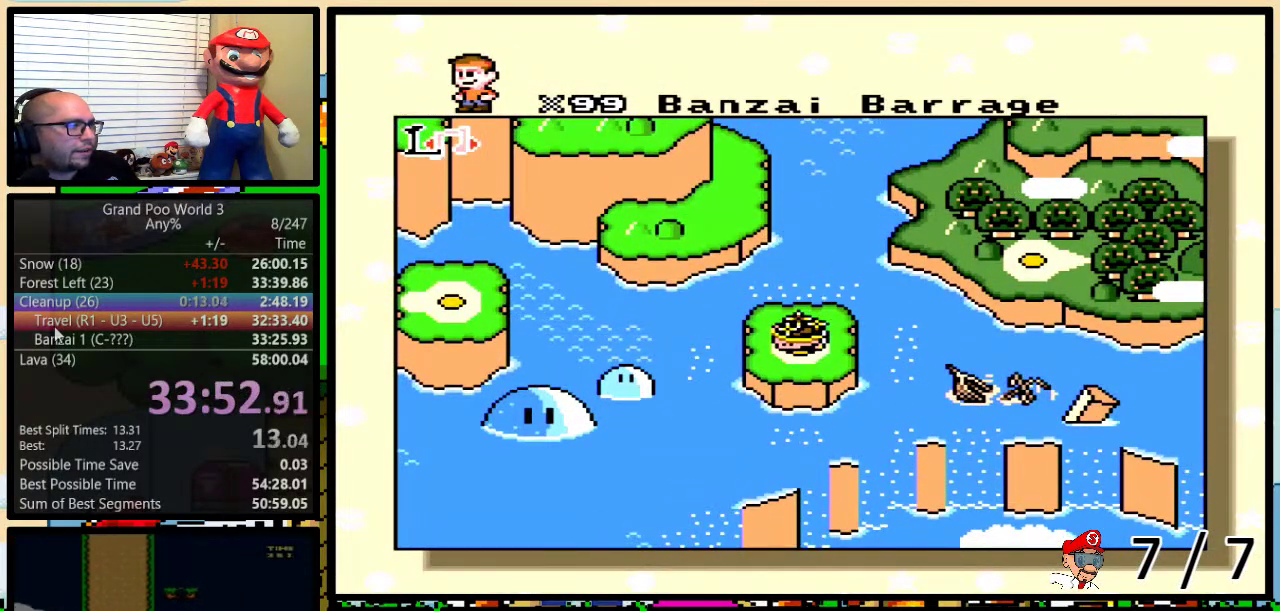
{"buttons": [], "events": [[17, "X", "up"], [83, "Y", "down"], [150, "X", "down"], [183, "B", "down"], [217, "Y", "up"], [233, "B", "up"], [233, "X", "up"], [267, "A", "down"], [300, "X", "down"], [334, "A", "up"], [400, "X", "up"]]}
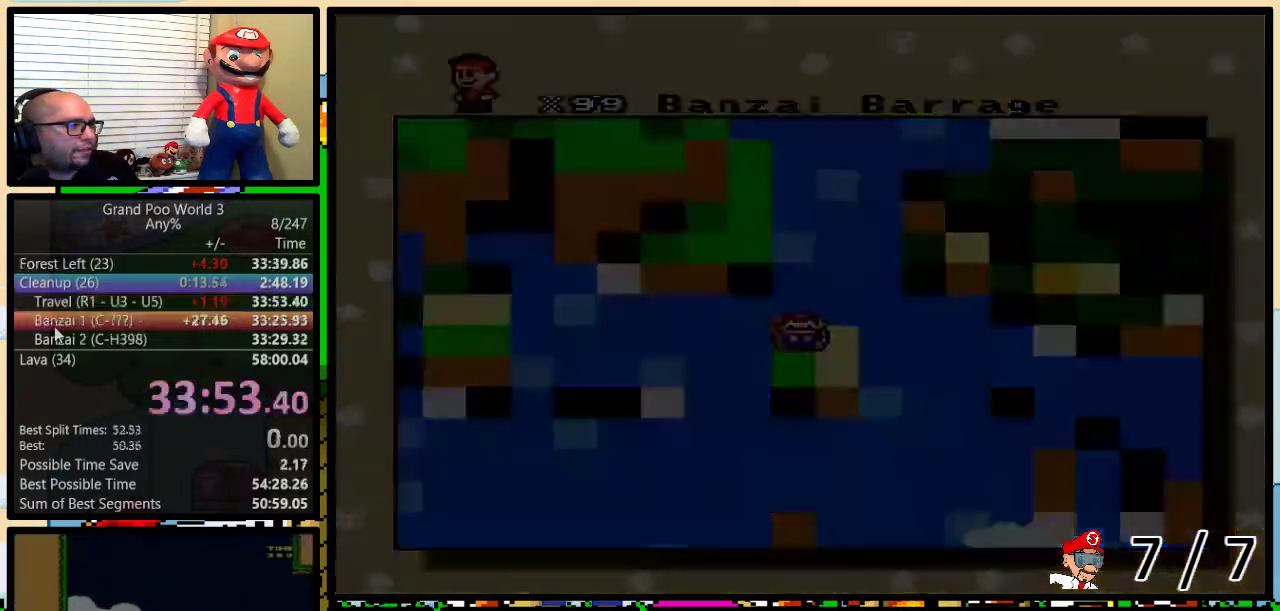
{"buttons": [], "events": []}
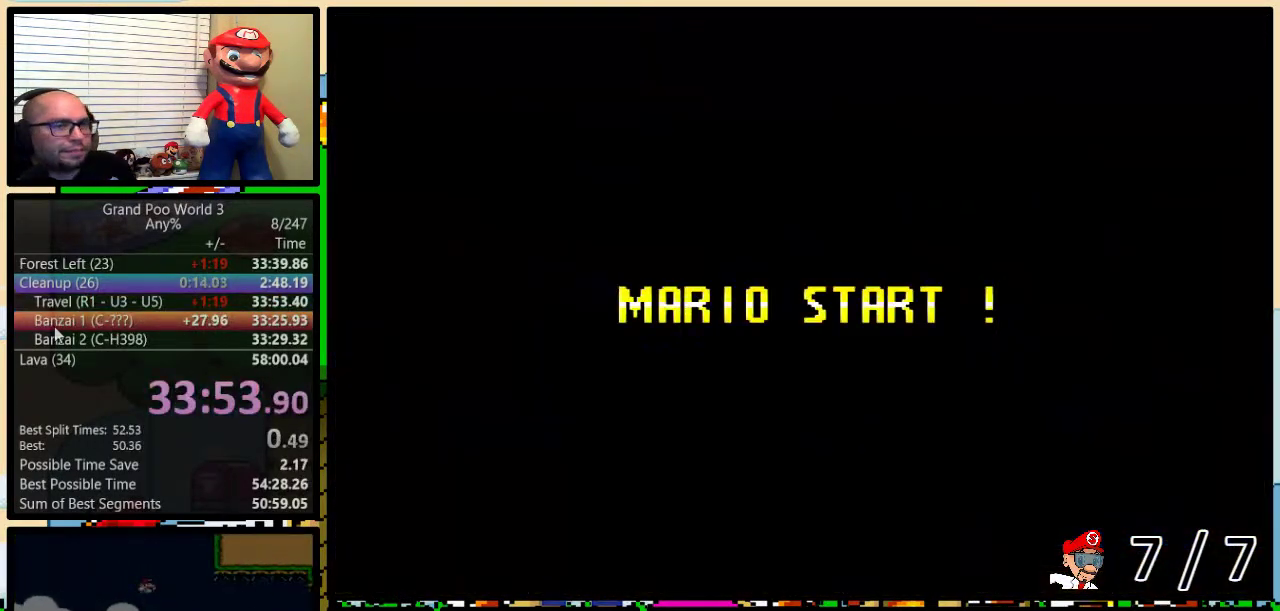
{"buttons": [], "events": []}
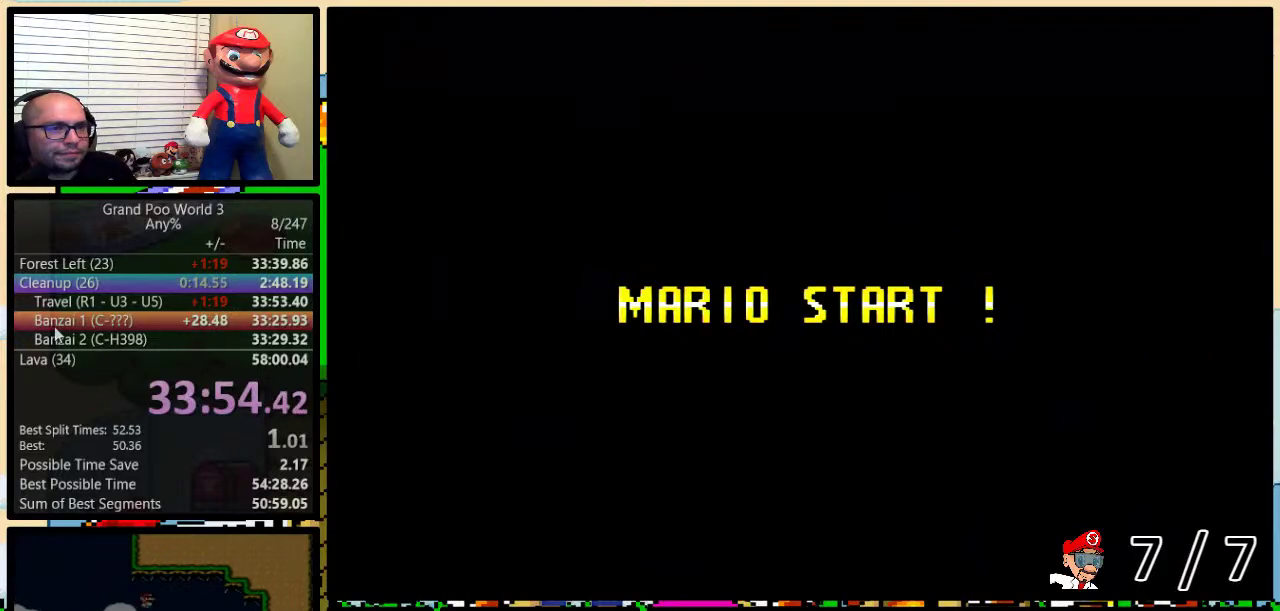
{"buttons": ["B", "Y"], "events": [[101, "B", "down"], [317, "B", "up"], [351, "Y", "down"], [501, "B", "down"]]}
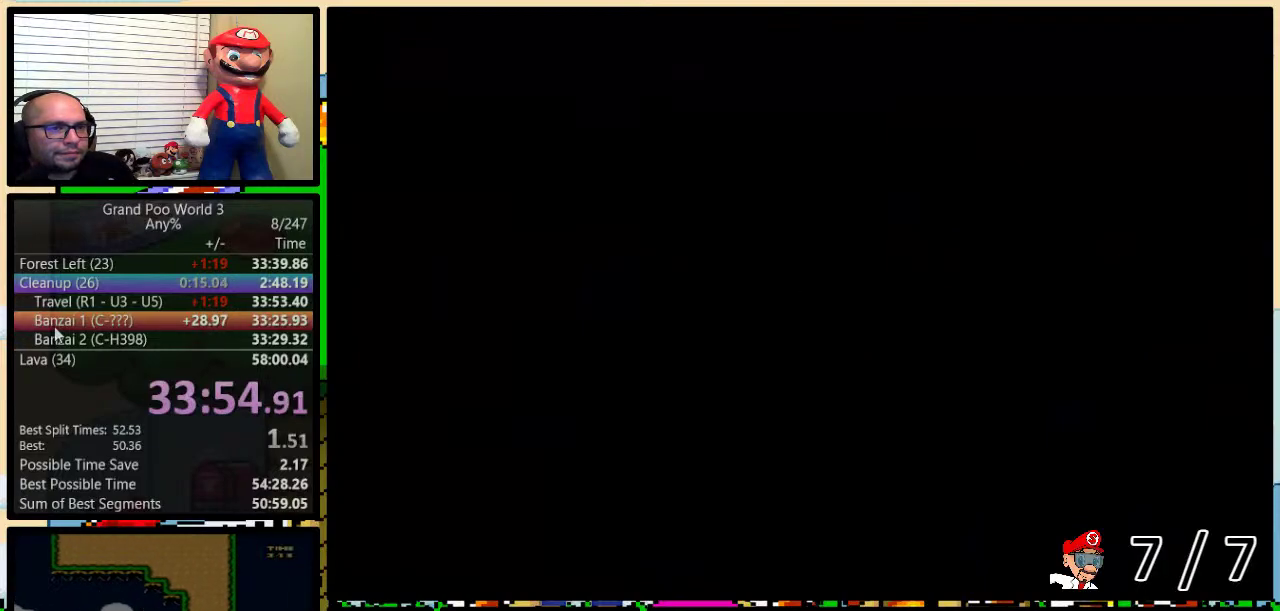
{"buttons": ["Y", "DPAD_RIGHT"], "events": [[350, "B", "up"], [350, "DPAD_RIGHT", "down"], [384, "DPAD_DOWN", "down"], [450, "DPAD_DOWN", "up"]]}
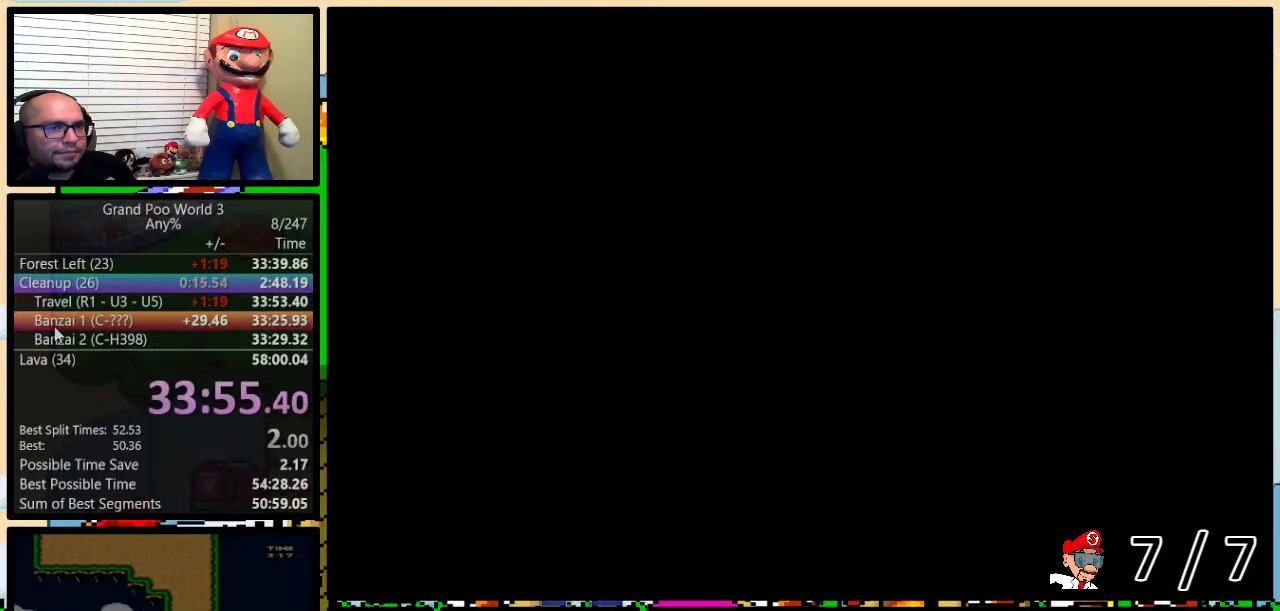
{"buttons": ["Y", "DPAD_RIGHT"], "events": []}
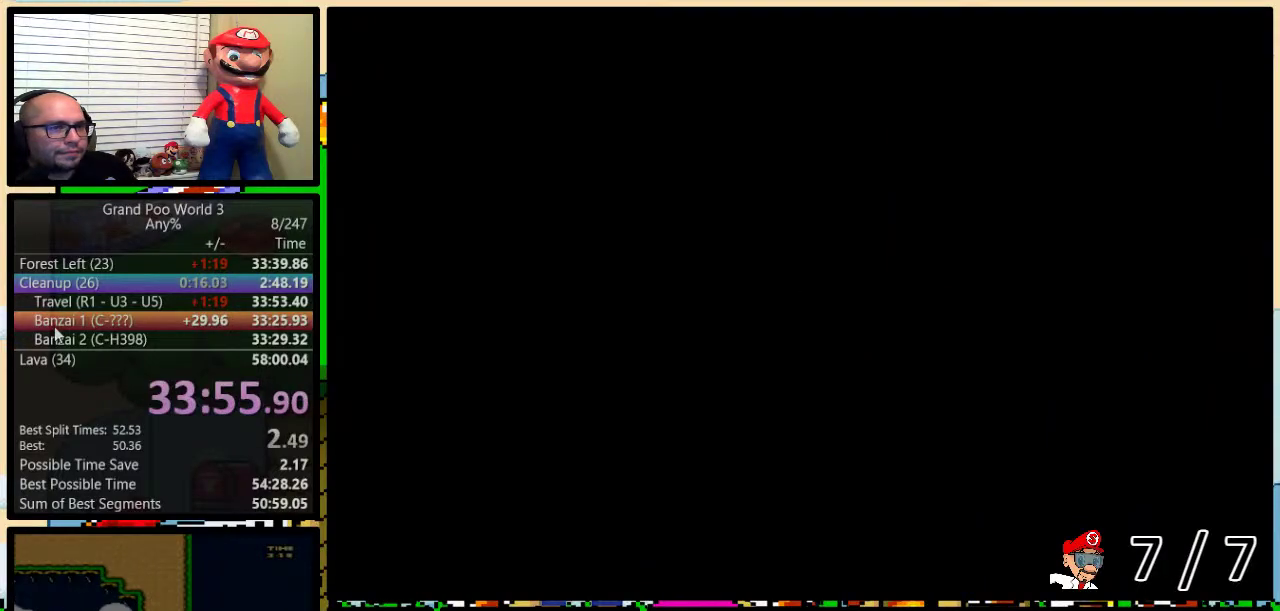
{"buttons": ["Y", "DPAD_RIGHT"], "events": []}
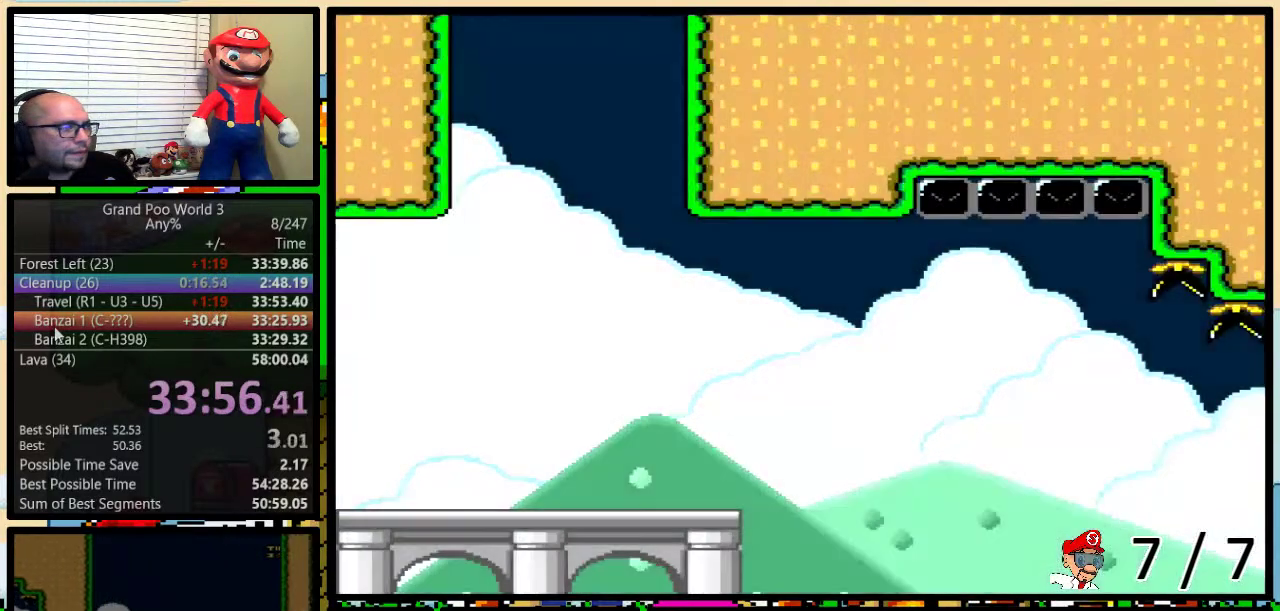
{"buttons": ["Y", "DPAD_RIGHT"], "events": []}
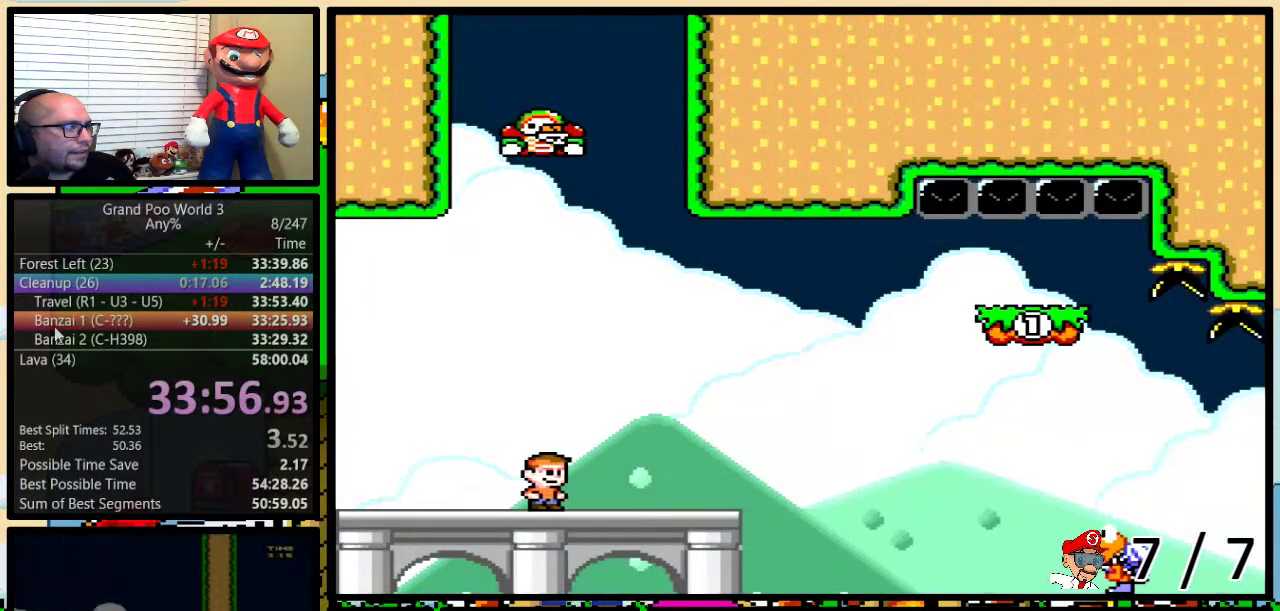
{"buttons": ["B", "Y", "DPAD_UP", "DPAD_RIGHT"], "events": [[150, "DPAD_UP", "down"], [334, "B", "down"]]}
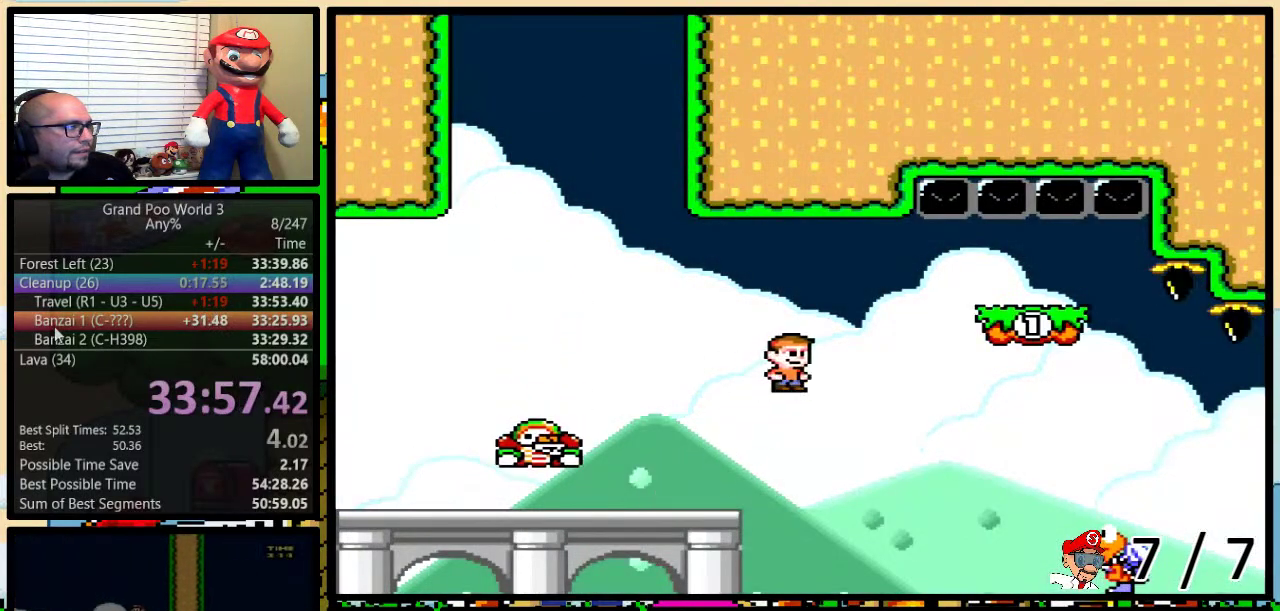
{"buttons": ["B", "Y"], "events": [[34, "DPAD_UP", "up"], [217, "B", "up"], [284, "B", "down"], [334, "DPAD_LEFT", "down"], [334, "DPAD_RIGHT", "up"], [468, "DPAD_LEFT", "up"]]}
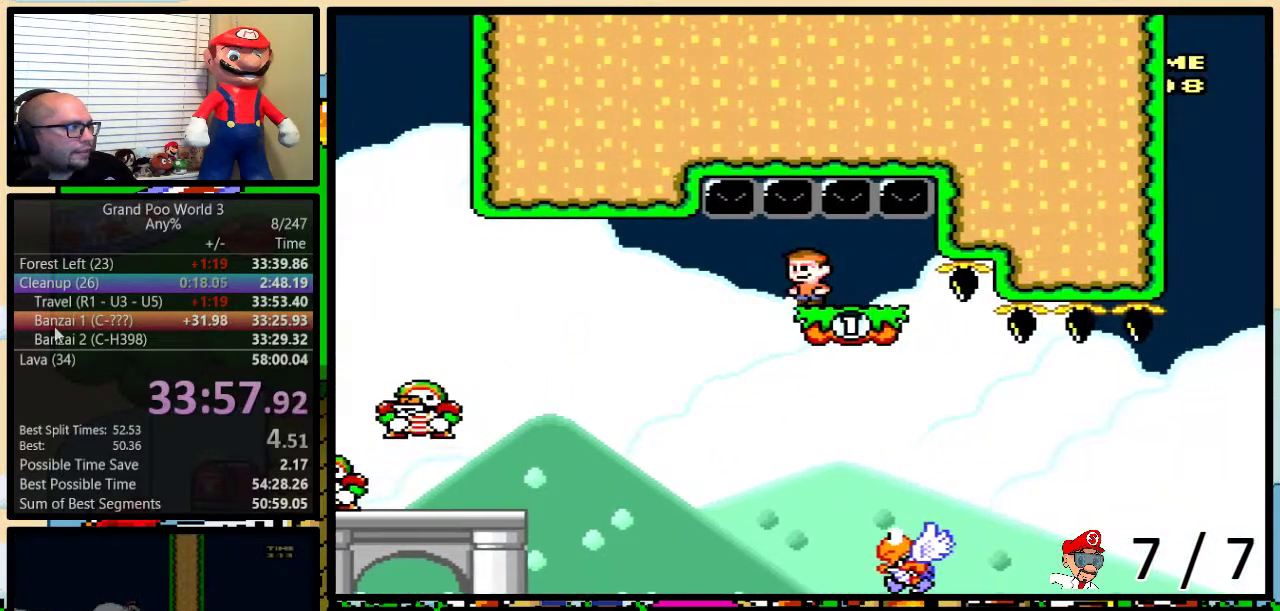
{"buttons": ["Y", "DPAD_UP", "DPAD_RIGHT"], "events": [[50, "DPAD_LEFT", "down"], [300, "DPAD_UP", "down"], [367, "DPAD_LEFT", "up"], [367, "DPAD_RIGHT", "down"], [367, "DPAD_UP", "up"], [484, "B", "up"], [484, "DPAD_UP", "down"]]}
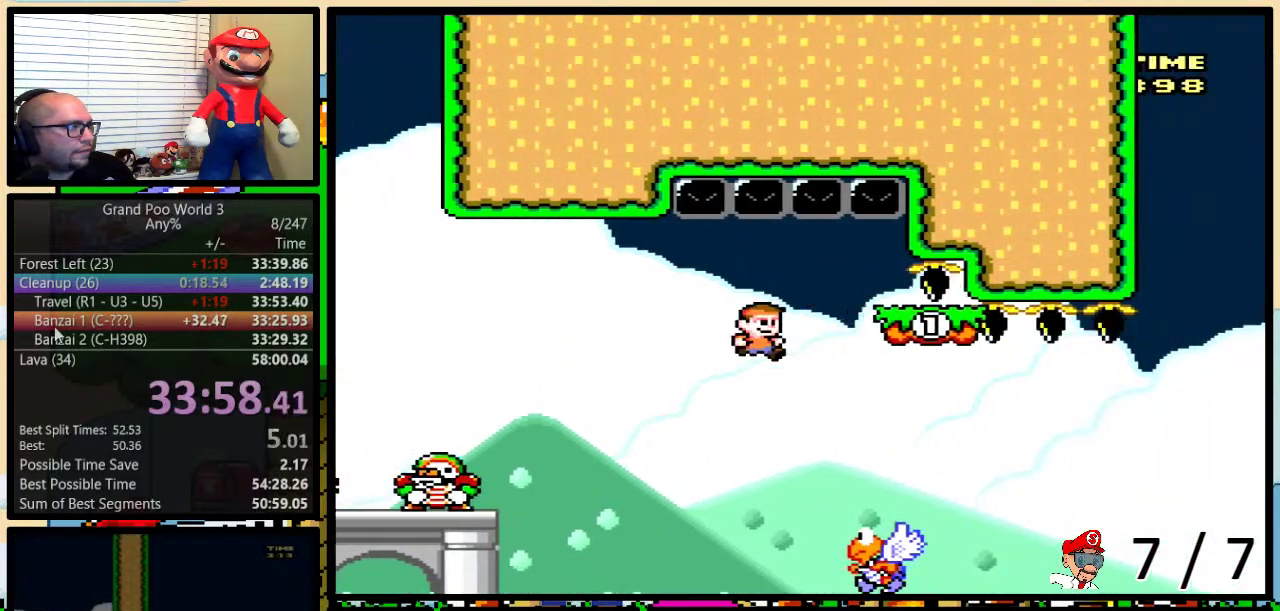
{"buttons": ["B", "Y", "DPAD_RIGHT"], "events": [[67, "B", "down"], [67, "DPAD_UP", "up"], [384, "B", "up"], [501, "B", "down"]]}
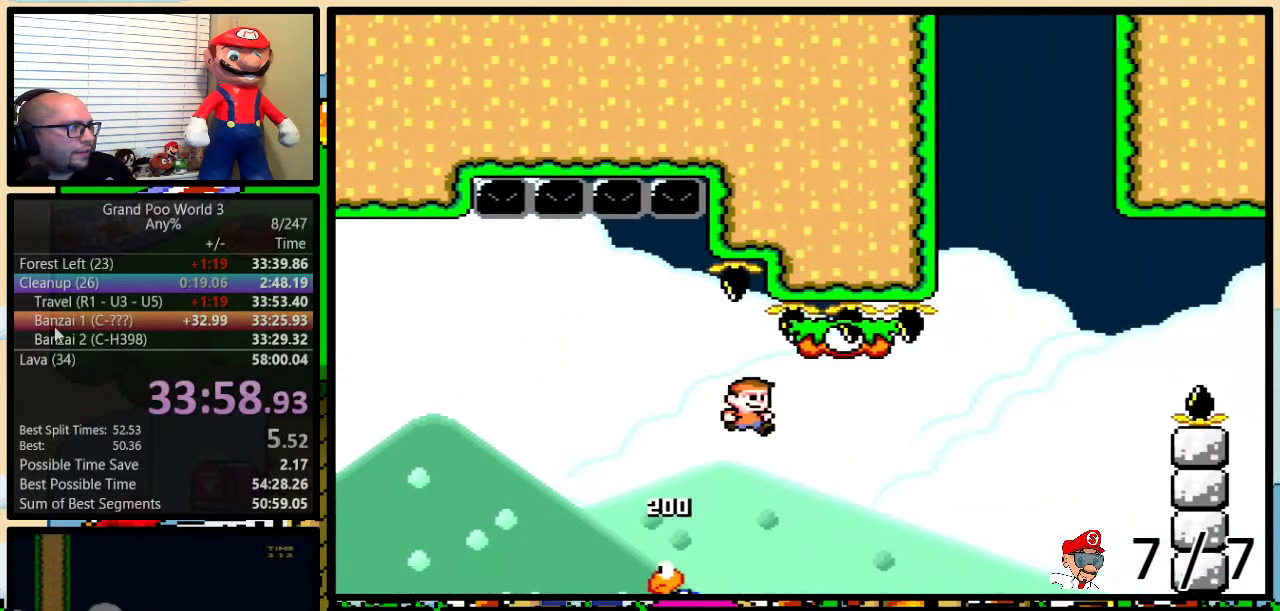
{"buttons": ["B", "Y", "DPAD_UP", "DPAD_RIGHT"], "events": [[133, "DPAD_UP", "down"], [217, "B", "up"], [217, "DPAD_UP", "up"], [317, "DPAD_UP", "down"], [417, "B", "down"]]}
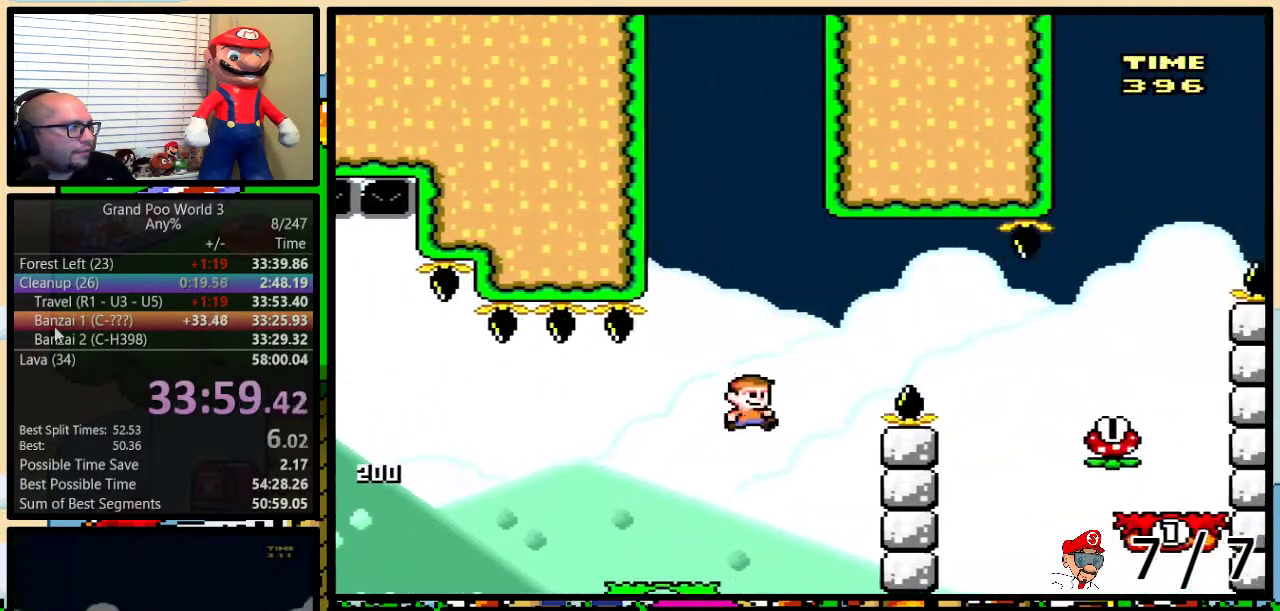
{"buttons": ["B", "Y", "DPAD_UP", "DPAD_RIGHT"], "events": [[267, "B", "up"], [434, "B", "down"]]}
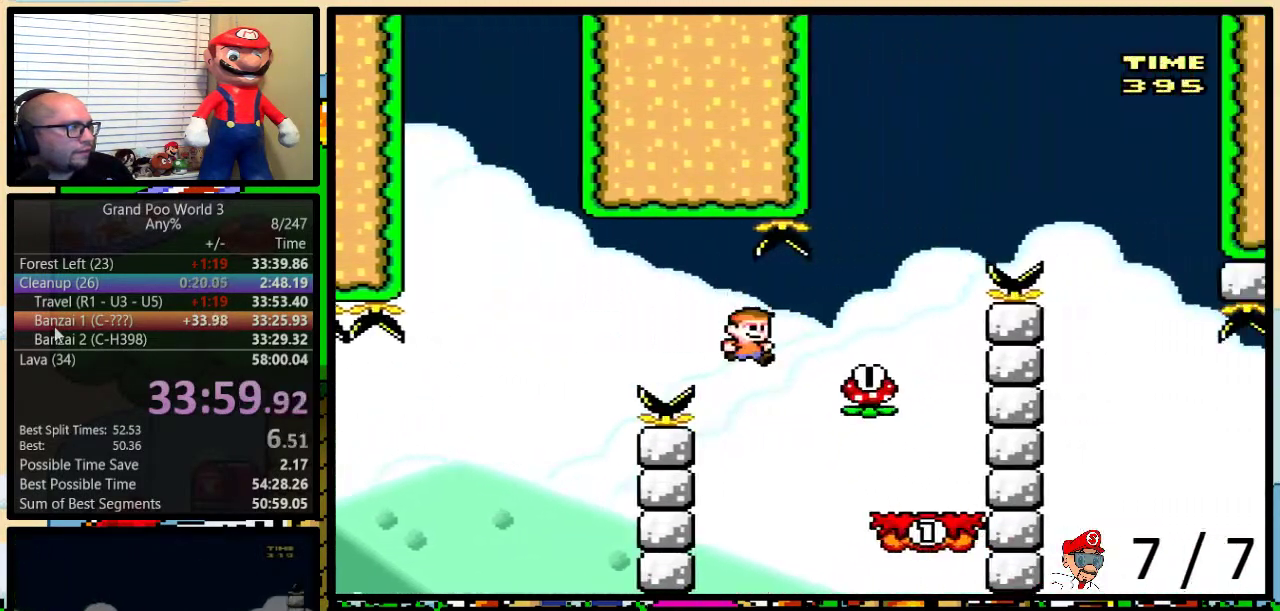
{"buttons": ["A", "Y", "DPAD_LEFT"], "events": [[133, "B", "up"], [300, "A", "down"], [350, "DPAD_RIGHT", "up"], [350, "DPAD_UP", "up"], [384, "DPAD_LEFT", "down"]]}